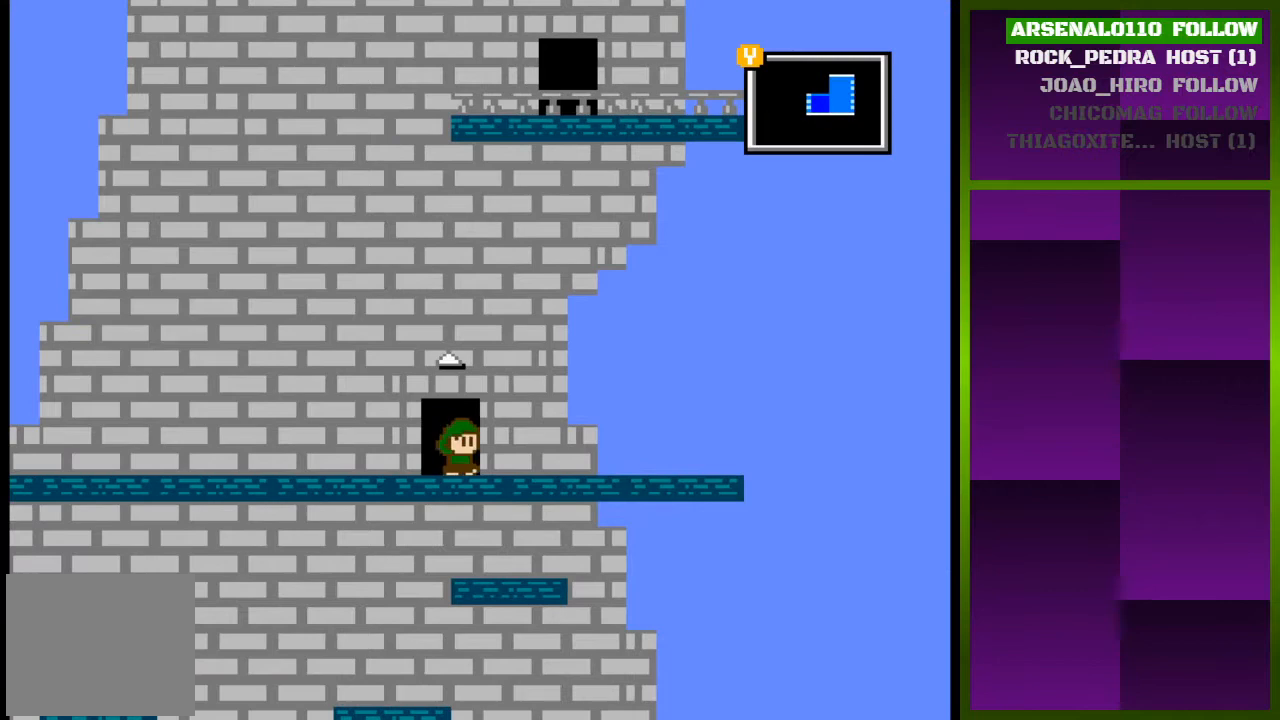
Gameplay with a controller (PlayStation layout); each line is a JSON object with the inputs held at the frame after it. "events" lists button and stick changes between this image and that frame as [ms after this image, input, new state], when the widget could be followed in between. Not read: left_stick right_stick.
{"buttons": ["DPAD_UP"], "events": [[33, "DPAD_RIGHT", "up"], [400, "DPAD_UP", "down"]]}
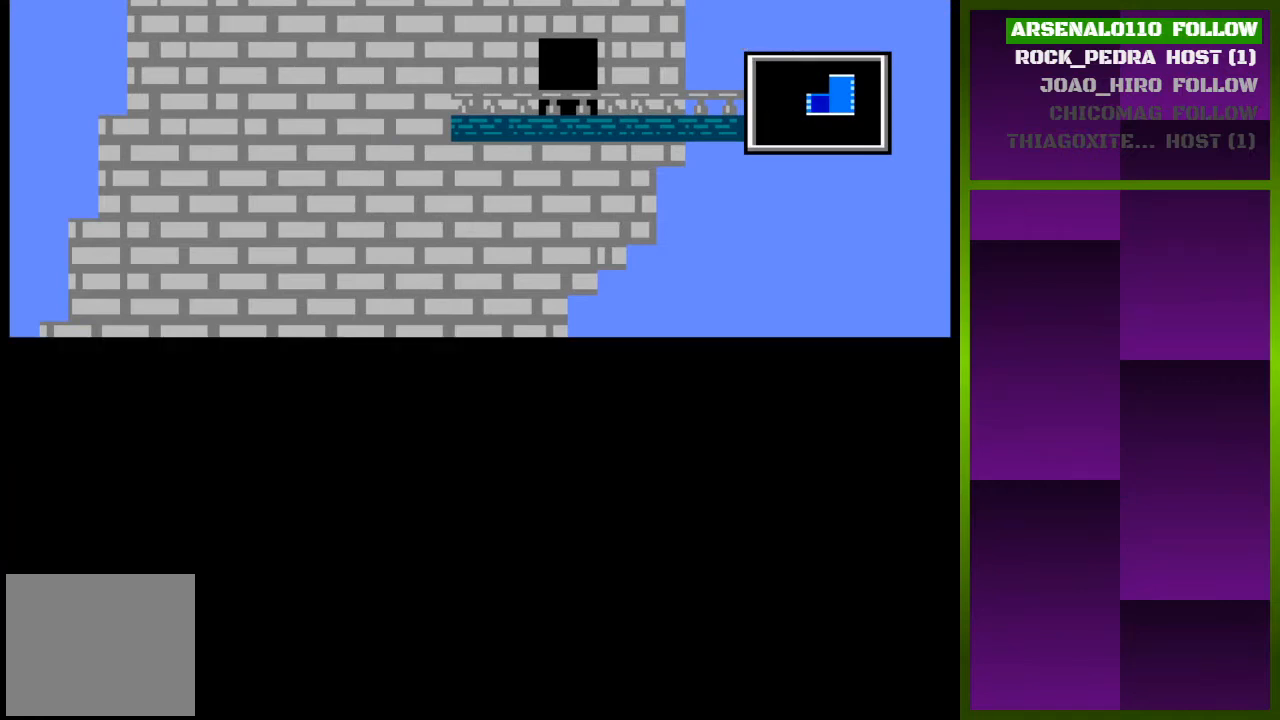
{"buttons": [], "events": [[33, "DPAD_UP", "up"]]}
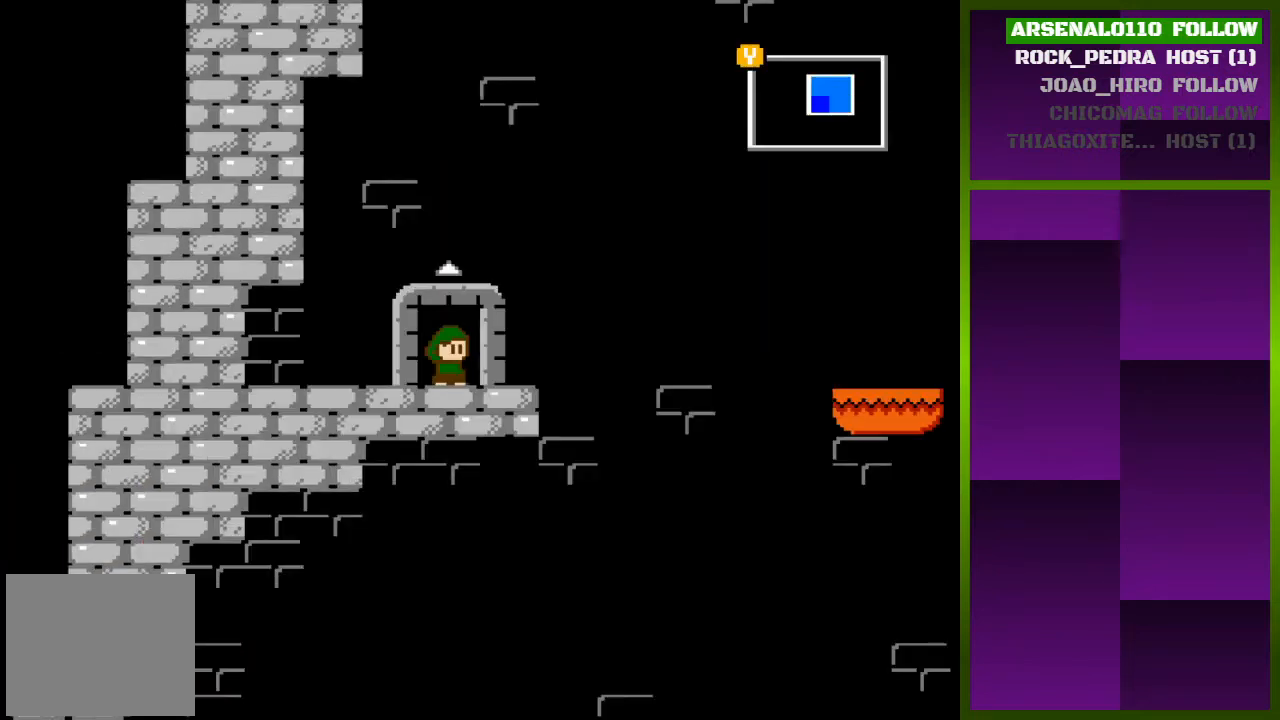
{"buttons": ["CROSS", "DPAD_LEFT"], "events": [[367, "DPAD_LEFT", "down"], [400, "CROSS", "down"]]}
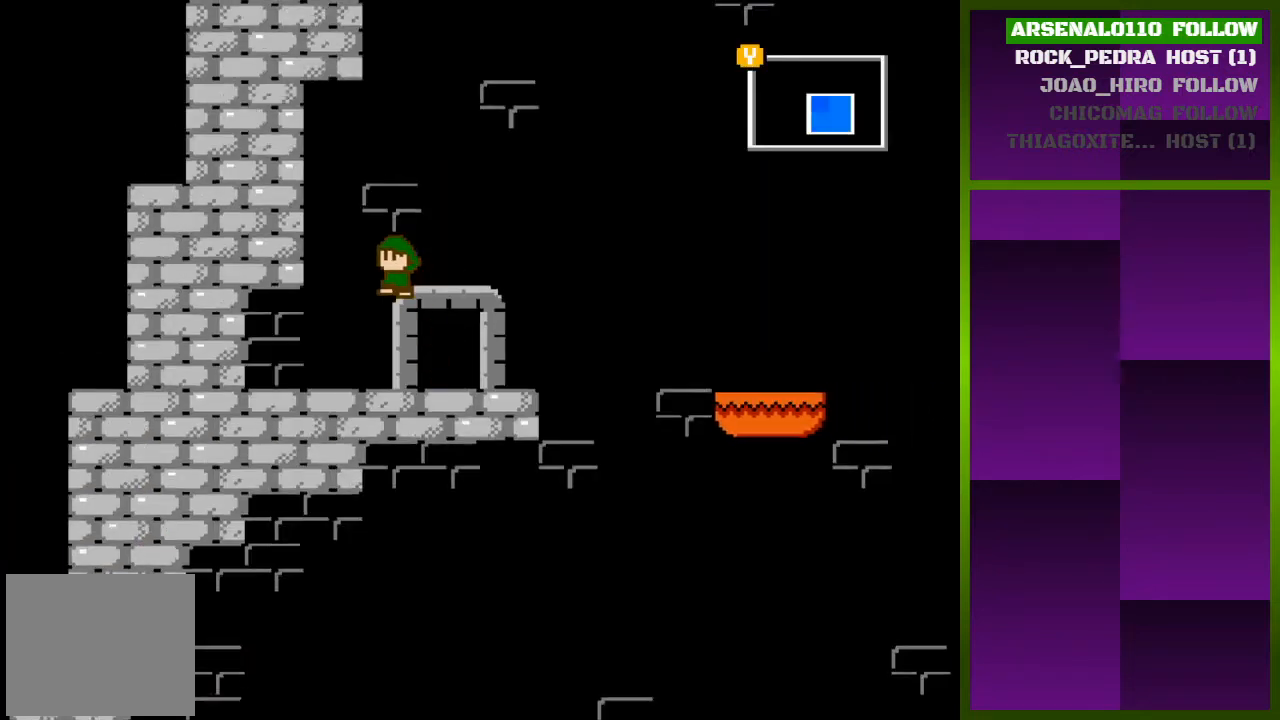
{"buttons": ["CROSS"], "events": [[167, "CROSS", "up"], [467, "CROSS", "down"], [467, "DPAD_LEFT", "up"]]}
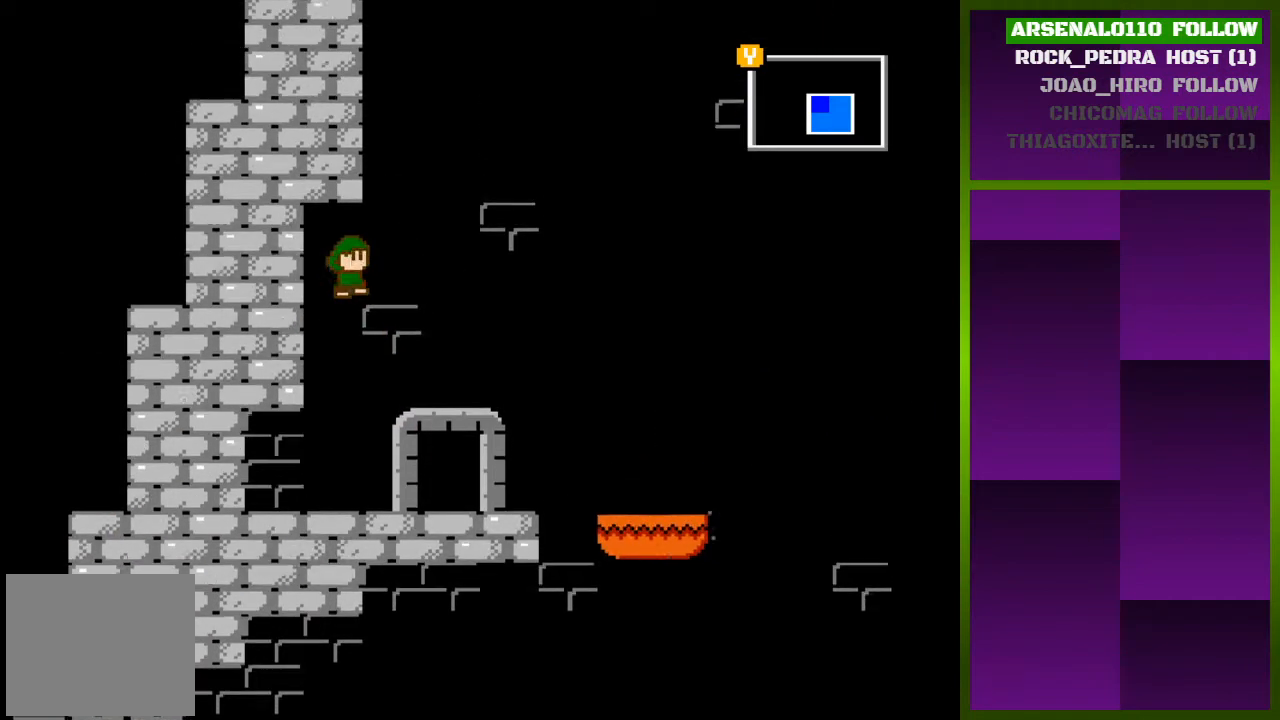
{"buttons": ["CROSS", "DPAD_LEFT"], "events": [[33, "DPAD_RIGHT", "down"], [133, "CROSS", "up"], [267, "CROSS", "down"], [267, "DPAD_RIGHT", "up"], [333, "DPAD_LEFT", "down"]]}
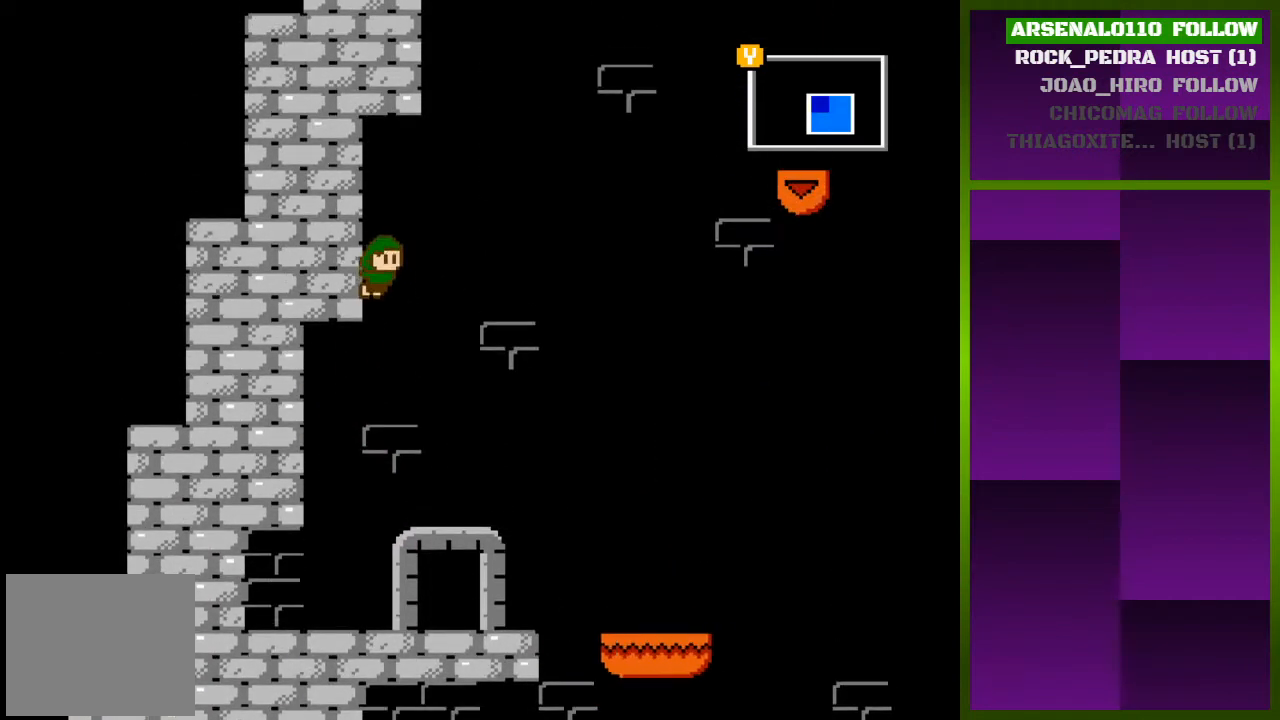
{"buttons": ["CROSS"], "events": [[33, "CROSS", "up"], [133, "DPAD_LEFT", "up"], [167, "CROSS", "down"], [167, "DPAD_RIGHT", "down"], [300, "CROSS", "up"], [433, "DPAD_RIGHT", "up"], [467, "CROSS", "down"]]}
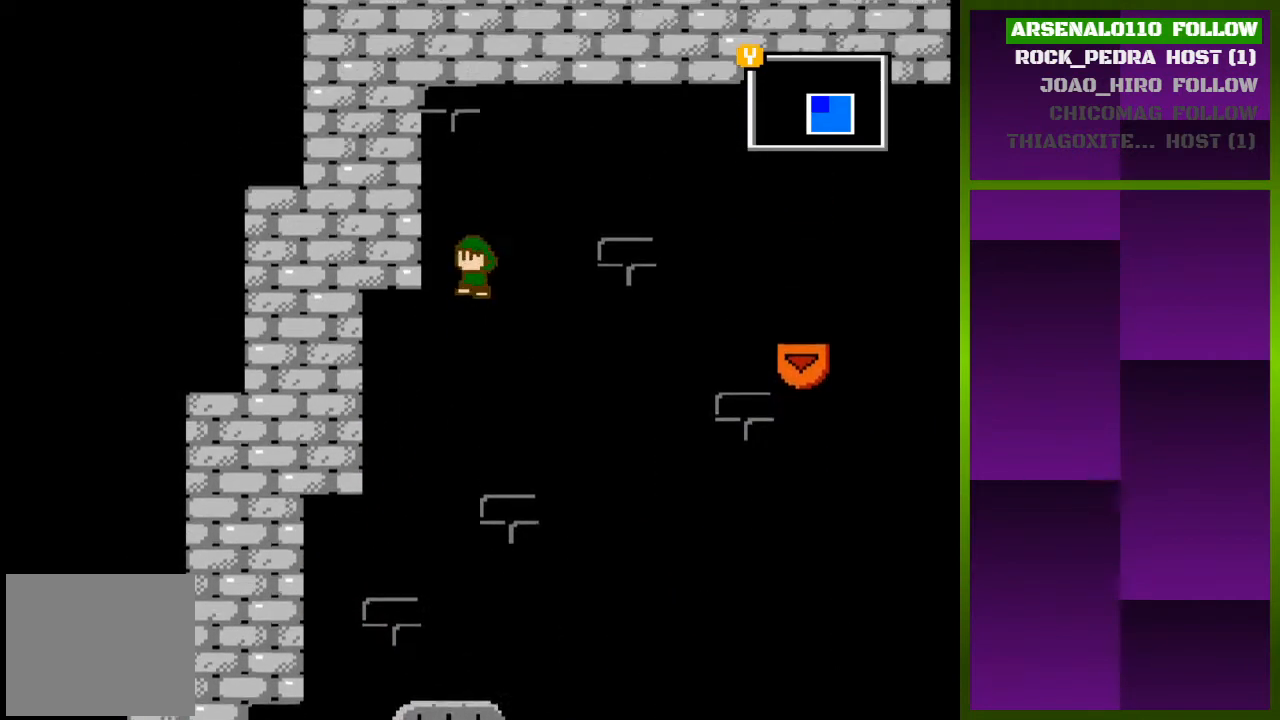
{"buttons": ["CROSS", "DPAD_RIGHT"], "events": [[33, "DPAD_LEFT", "down"], [167, "CROSS", "up"], [233, "DPAD_LEFT", "up"], [300, "CROSS", "down"], [300, "DPAD_RIGHT", "down"]]}
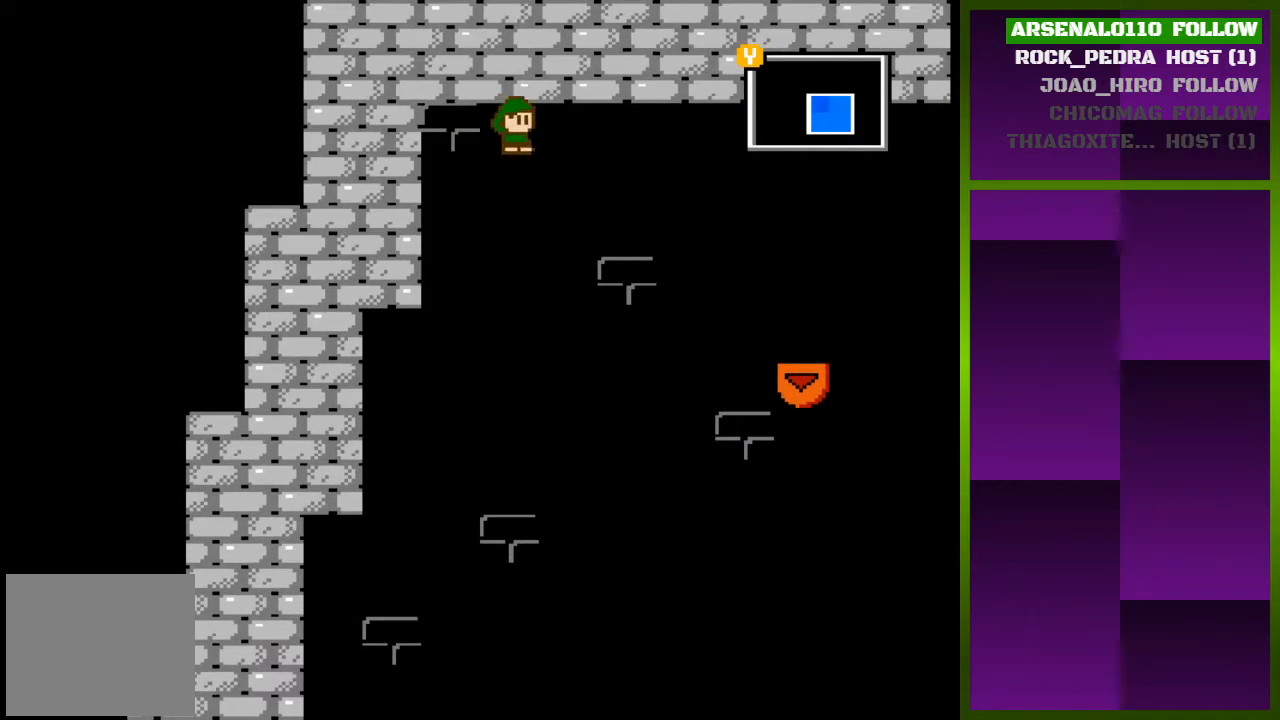
{"buttons": ["CROSS", "DPAD_RIGHT"], "events": [[100, "CROSS", "up"], [333, "CROSS", "down"]]}
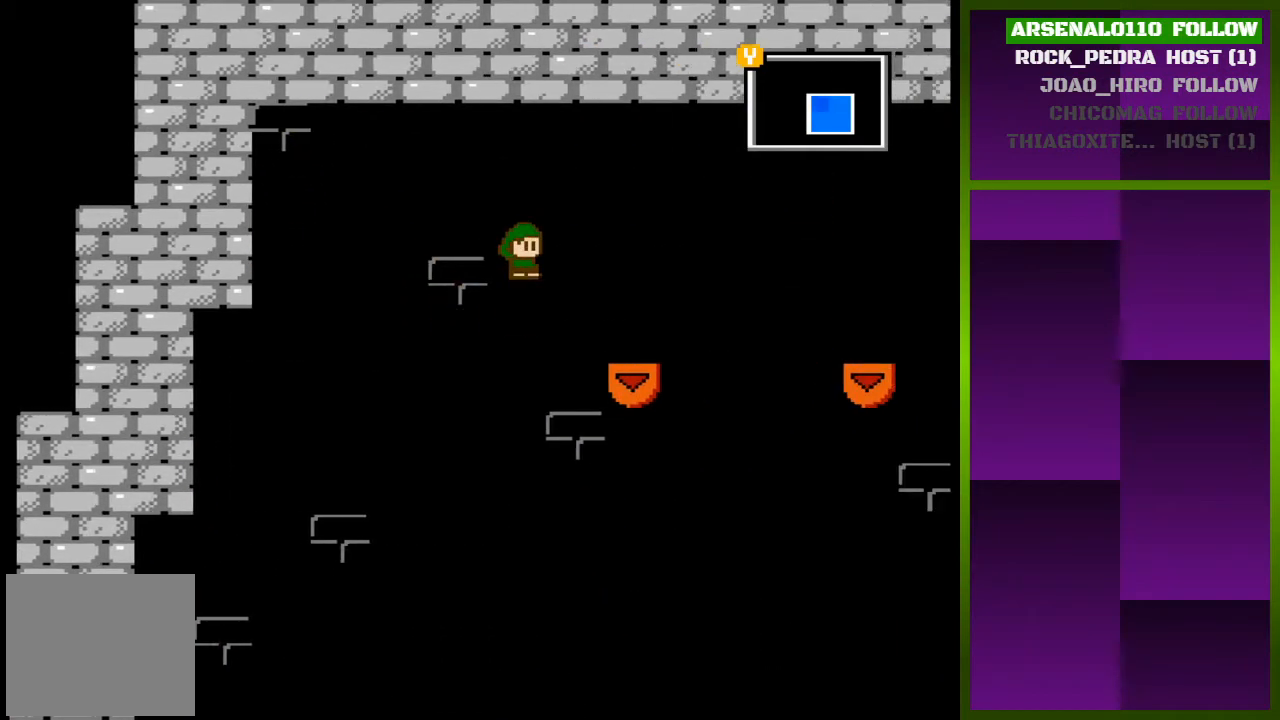
{"buttons": ["CROSS", "DPAD_RIGHT"], "events": [[100, "CROSS", "up"], [500, "CROSS", "down"]]}
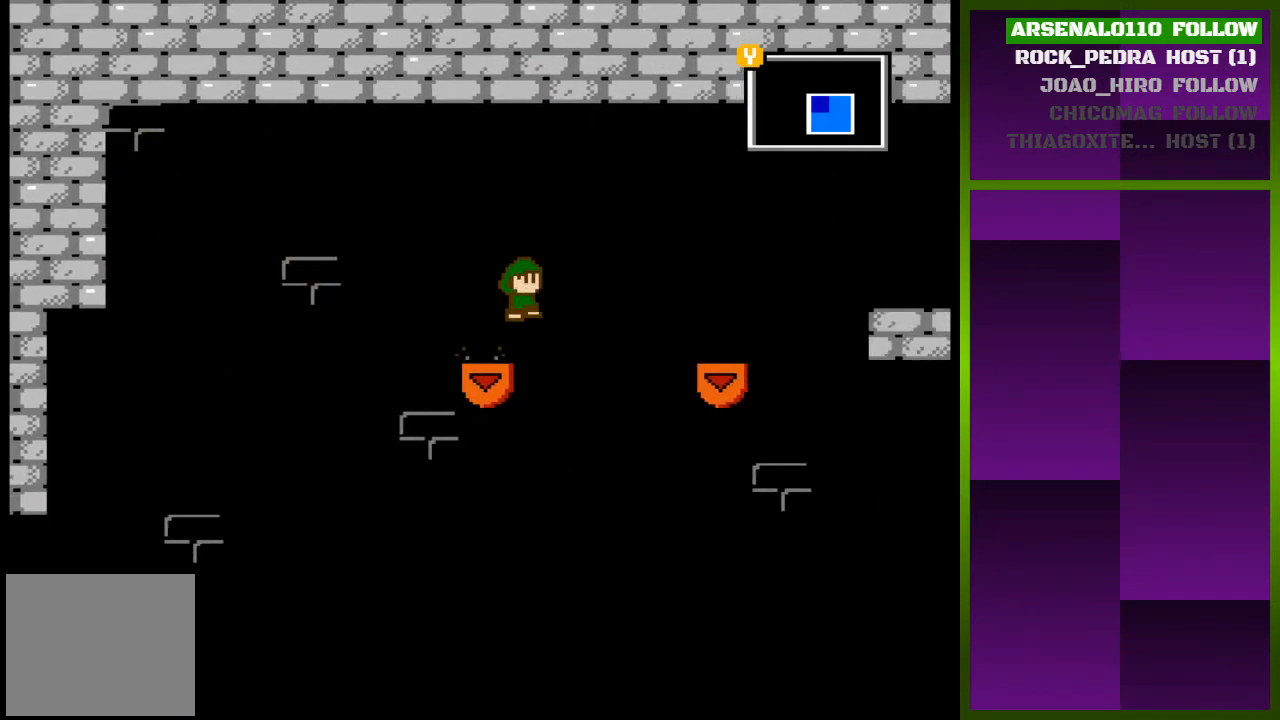
{"buttons": ["DPAD_RIGHT"], "events": [[200, "CROSS", "up"]]}
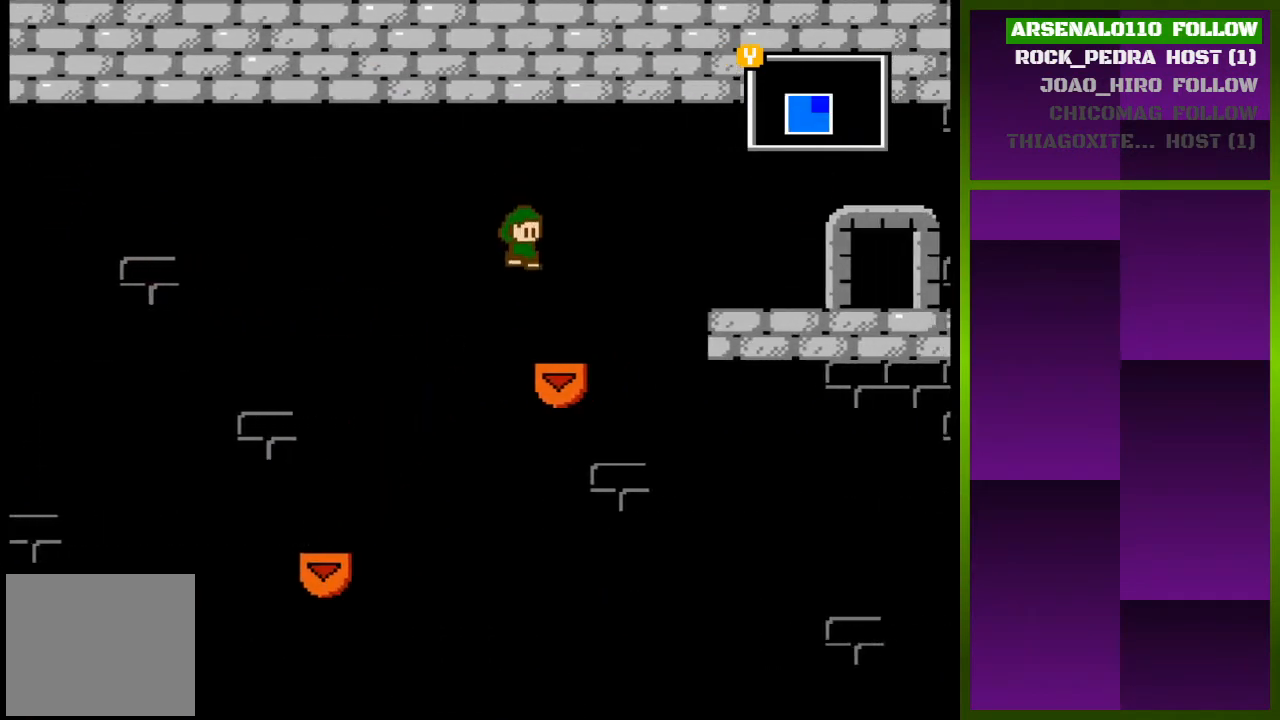
{"buttons": ["DPAD_RIGHT"], "events": [[200, "CROSS", "down"], [400, "CROSS", "up"]]}
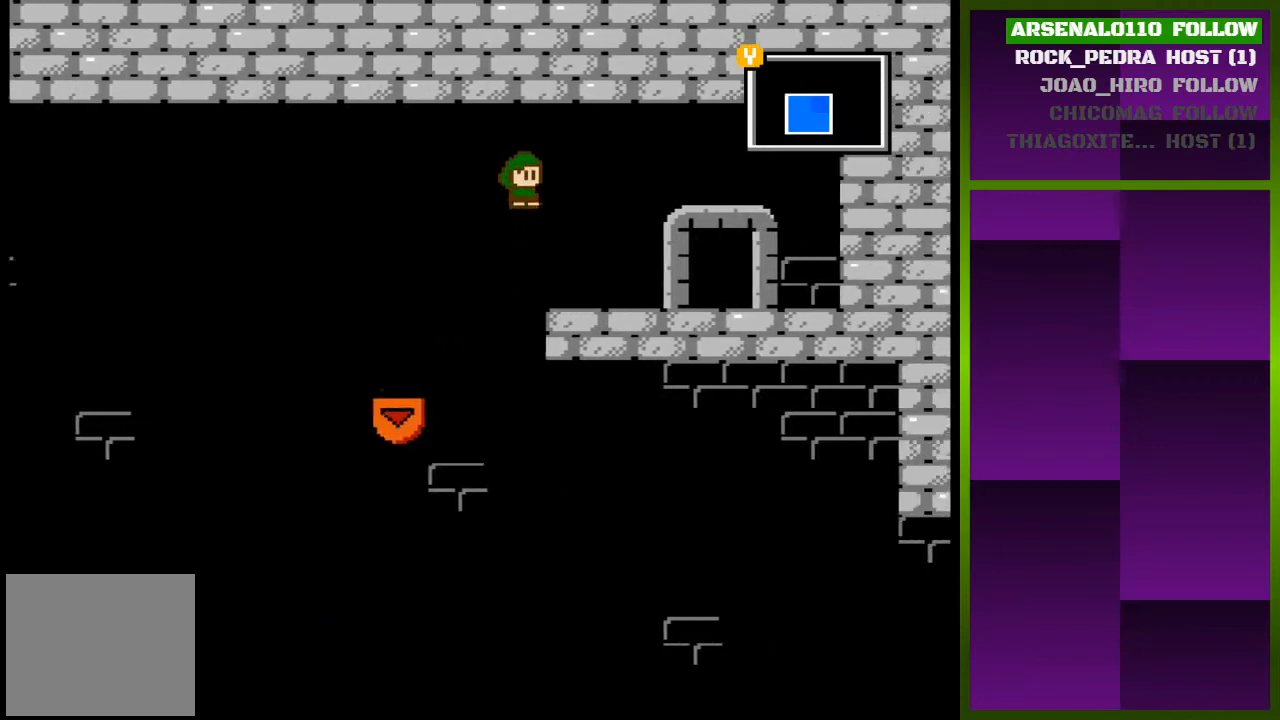
{"buttons": ["DPAD_RIGHT"], "events": []}
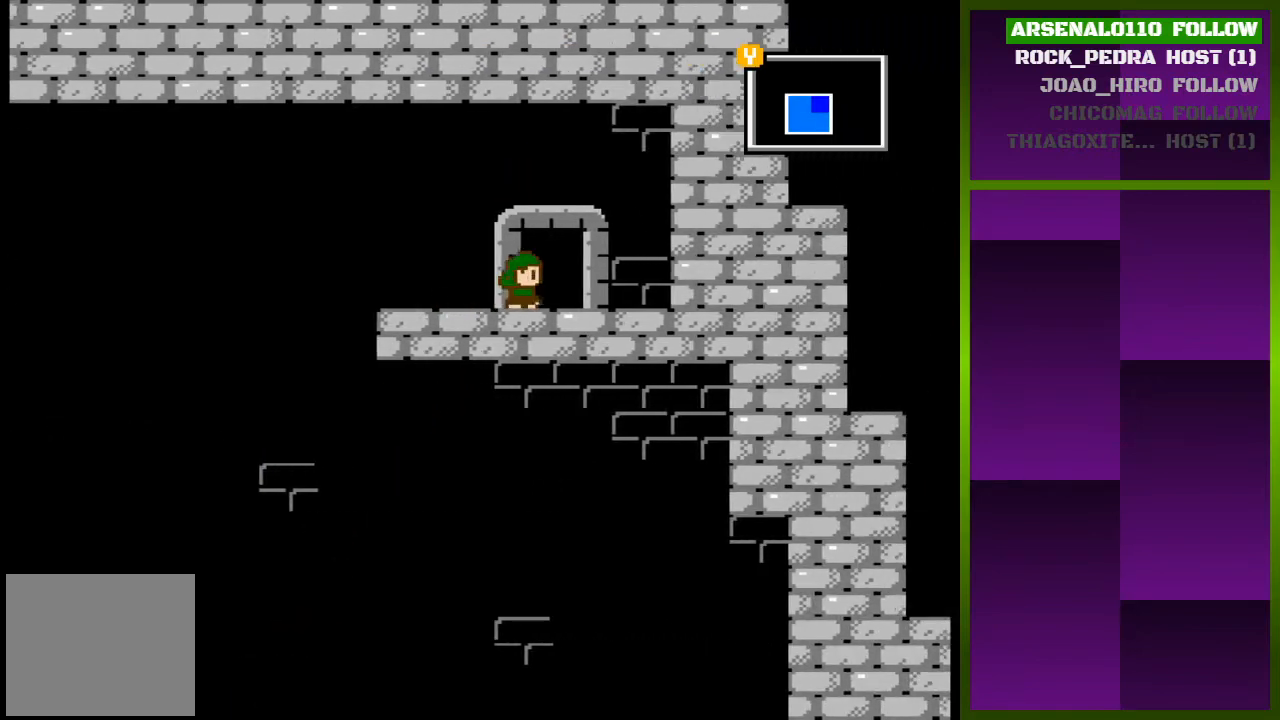
{"buttons": [], "events": [[67, "DPAD_RIGHT", "up"], [67, "DPAD_UP", "down"], [300, "DPAD_UP", "up"]]}
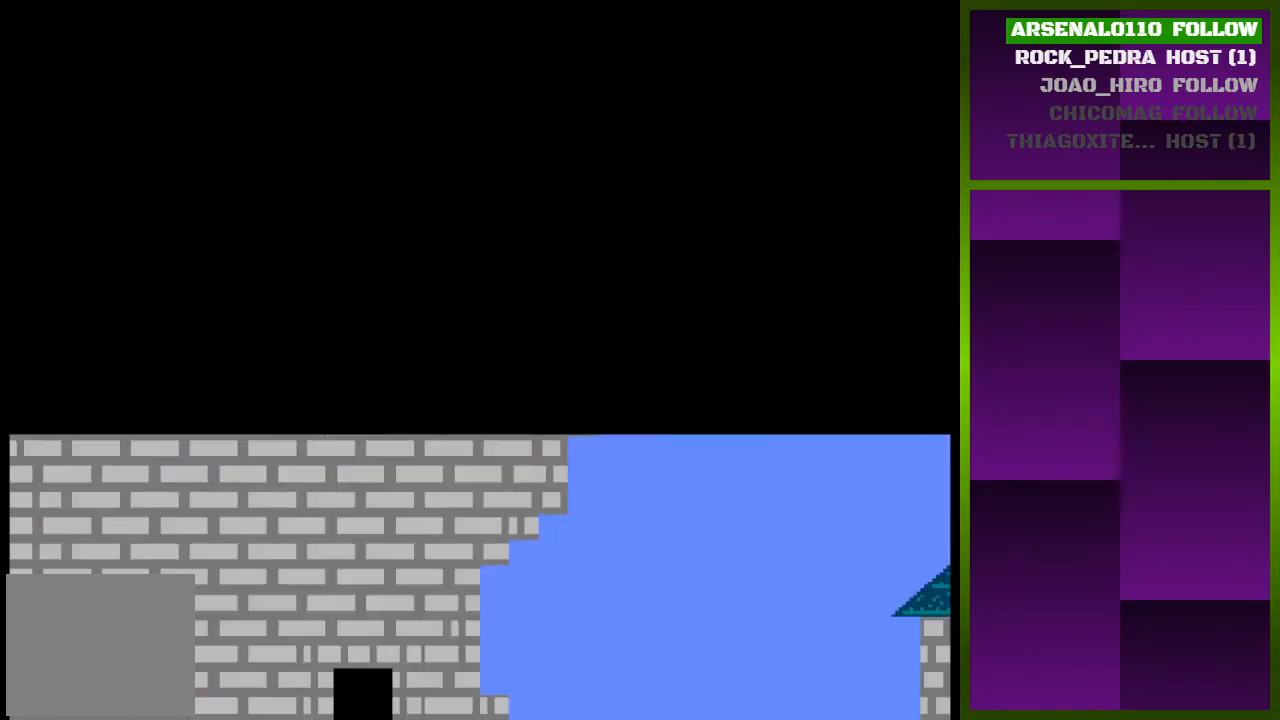
{"buttons": ["DPAD_LEFT"], "events": [[267, "DPAD_LEFT", "down"]]}
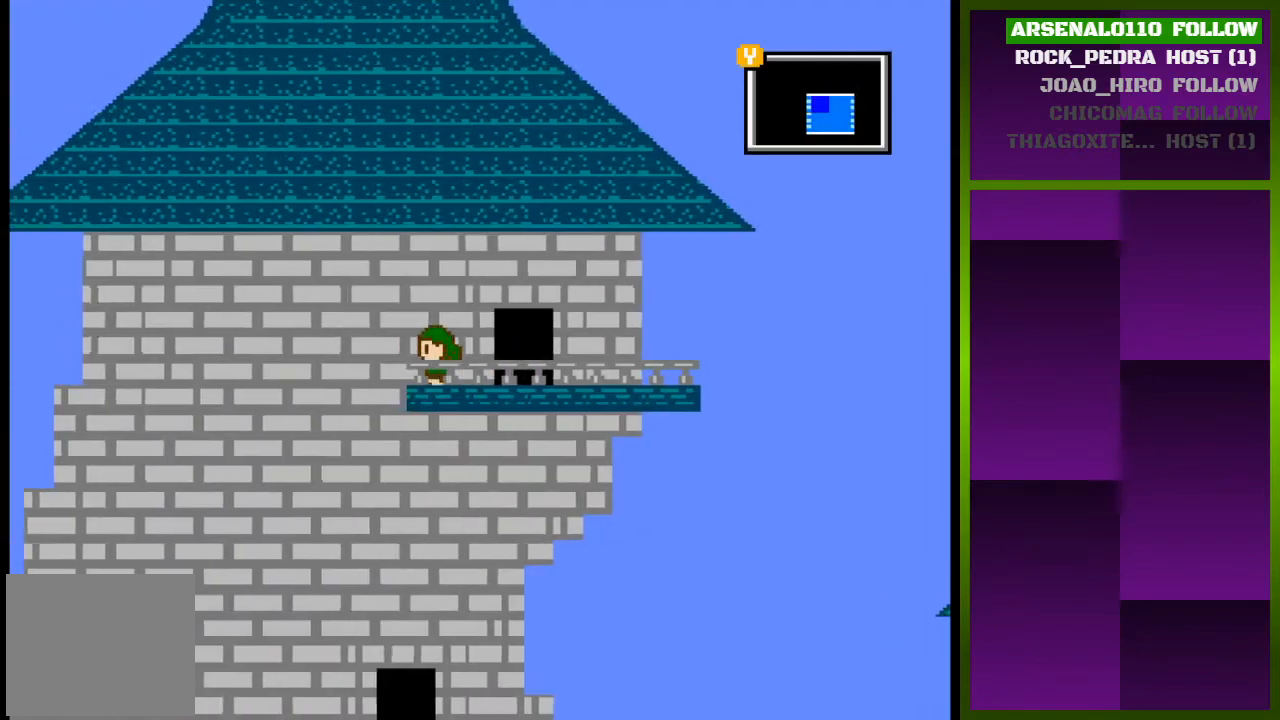
{"buttons": ["CROSS"], "events": [[200, "CROSS", "down"], [433, "DPAD_LEFT", "up"]]}
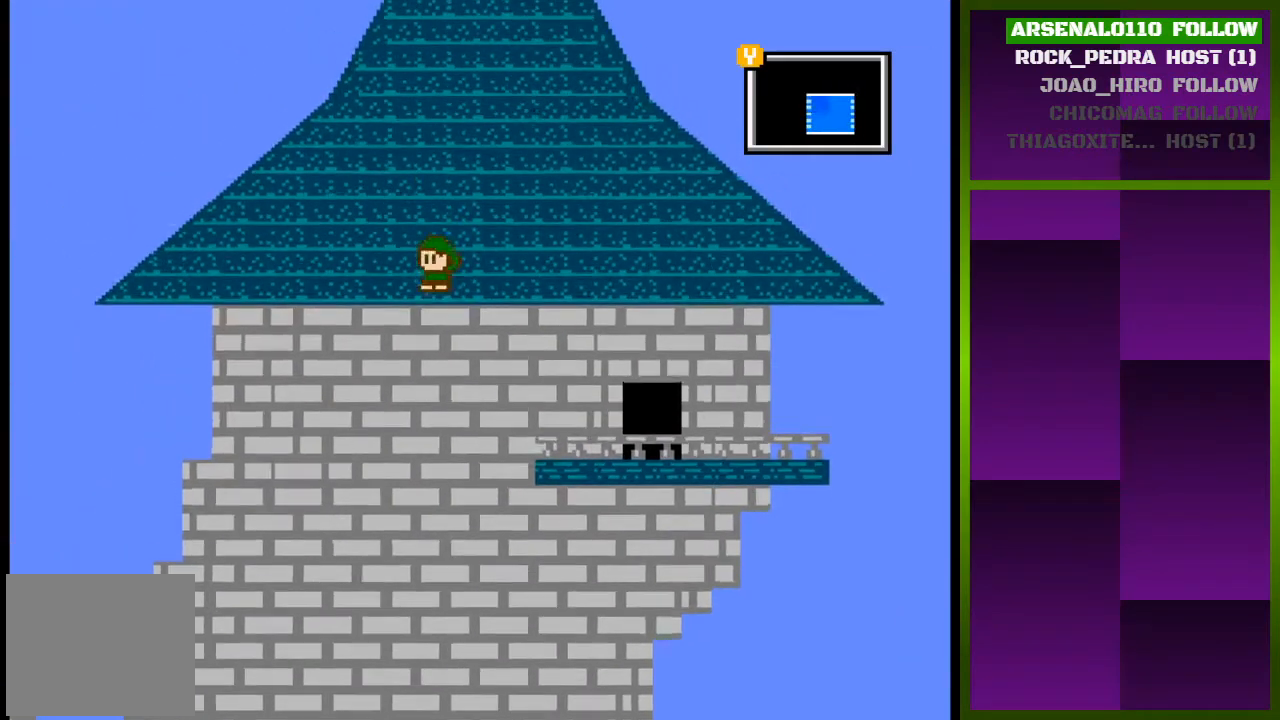
{"buttons": ["DPAD_RIGHT"], "events": [[33, "CROSS", "up"], [67, "DPAD_RIGHT", "down"], [233, "CROSS", "down"], [367, "CROSS", "up"]]}
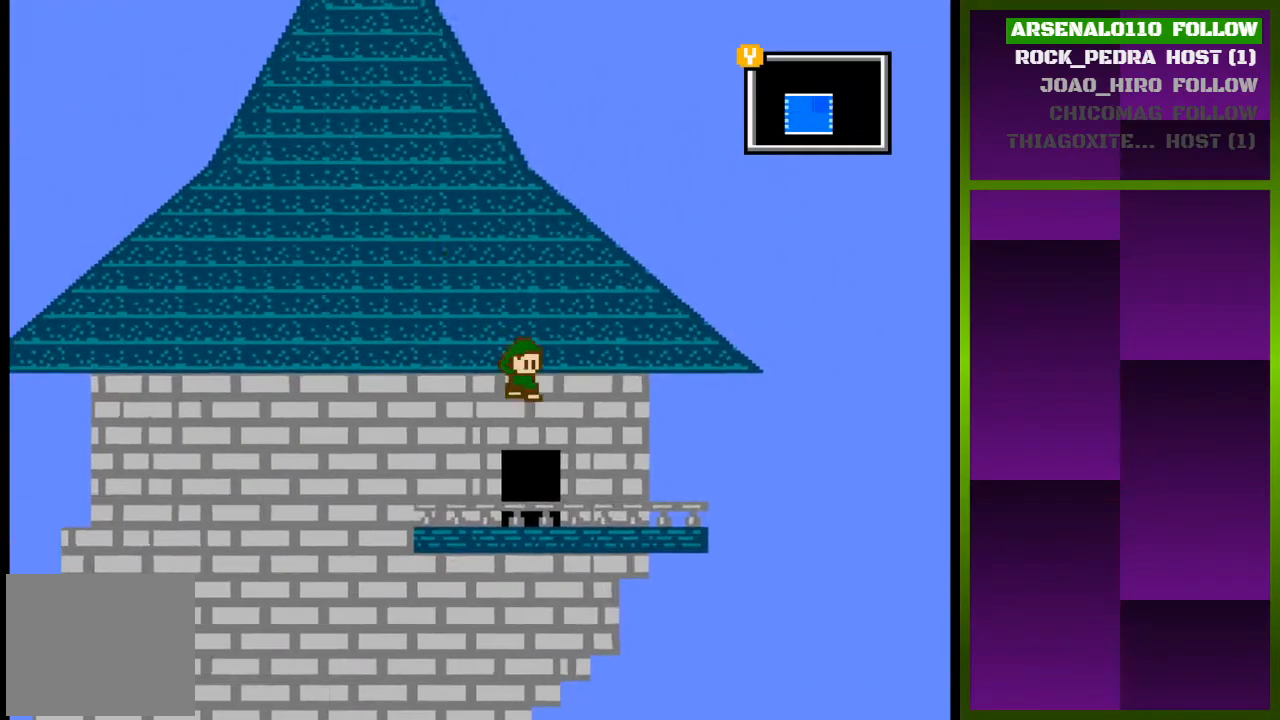
{"buttons": ["DPAD_RIGHT"], "events": []}
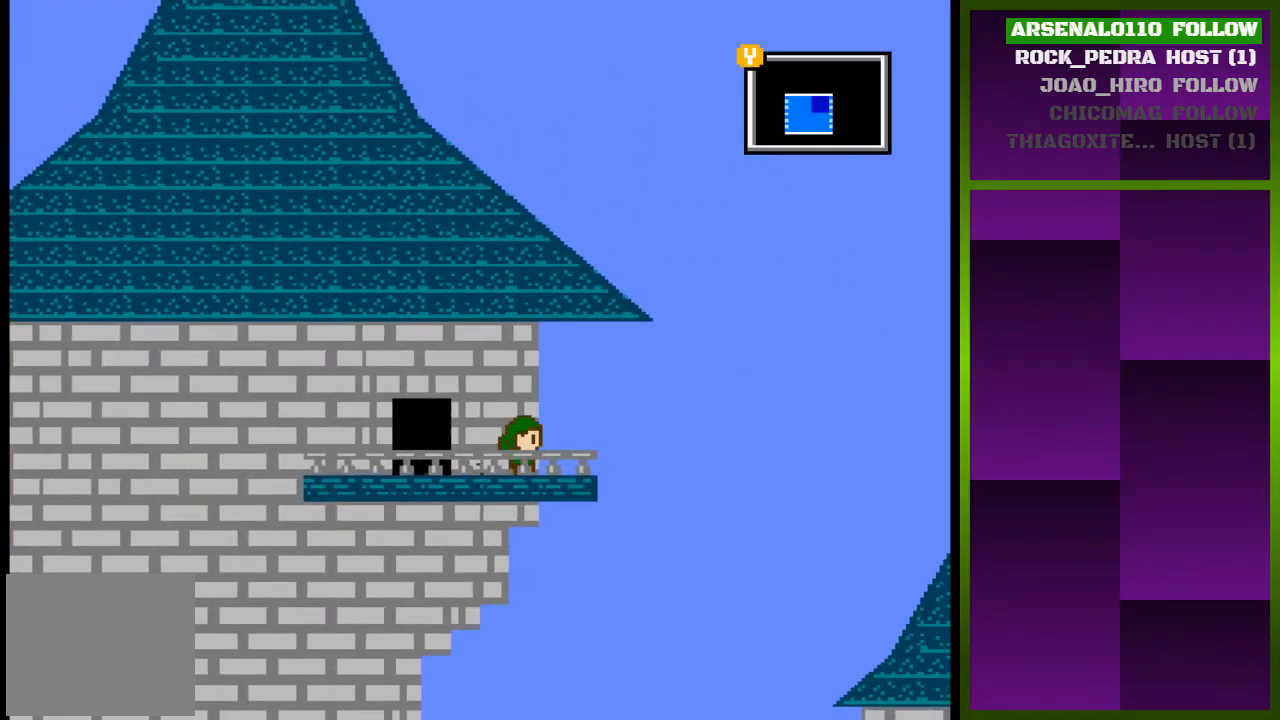
{"buttons": ["CROSS", "DPAD_RIGHT"], "events": [[300, "CROSS", "down"]]}
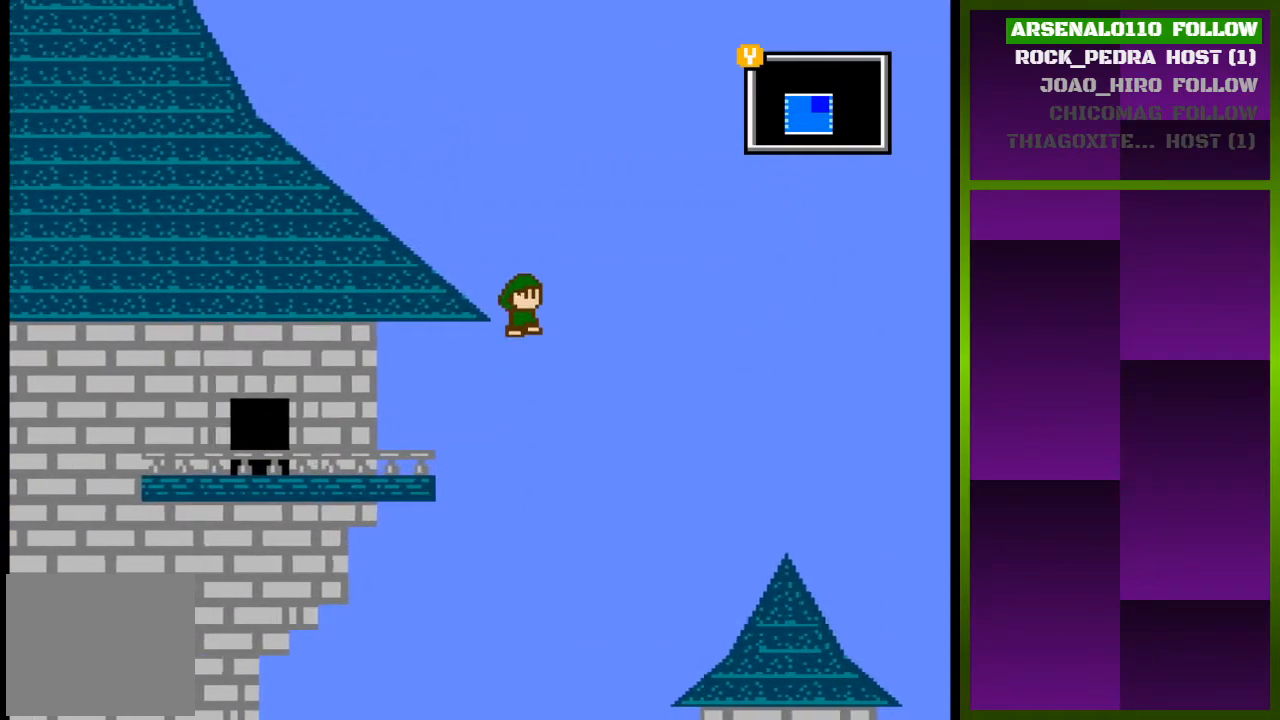
{"buttons": ["DPAD_RIGHT"], "events": [[67, "CROSS", "up"]]}
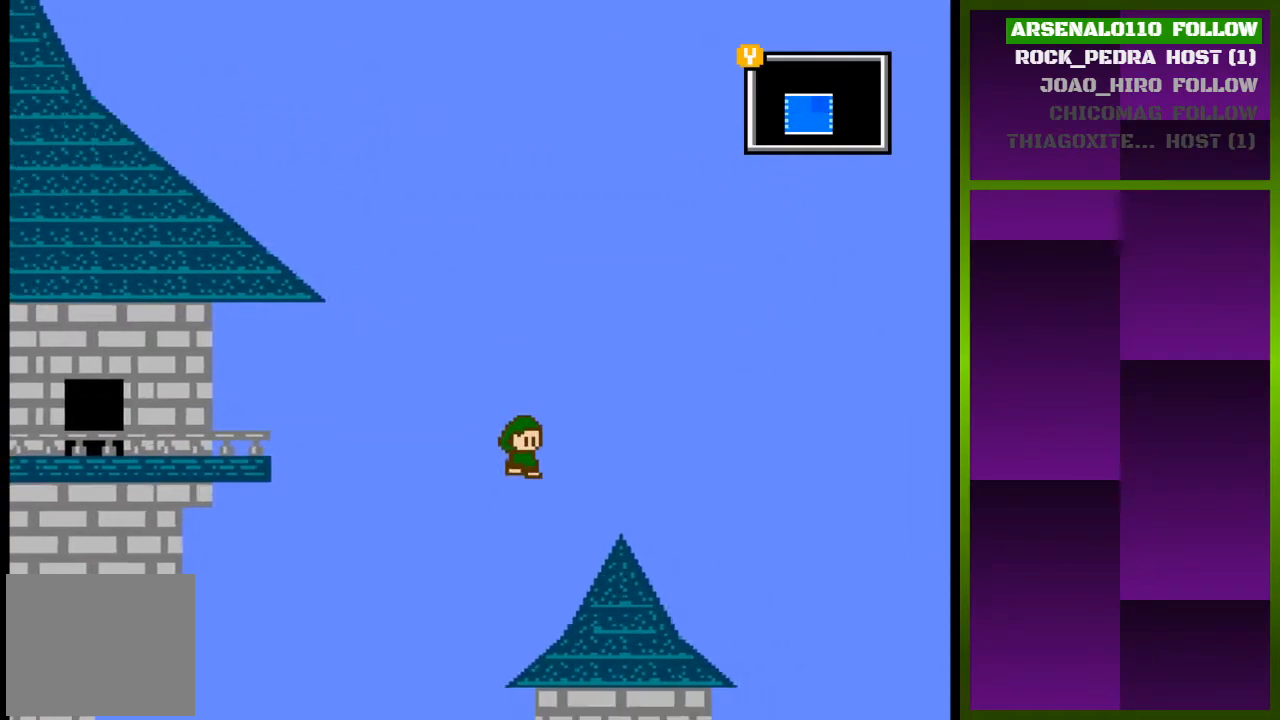
{"buttons": ["DPAD_RIGHT"], "events": []}
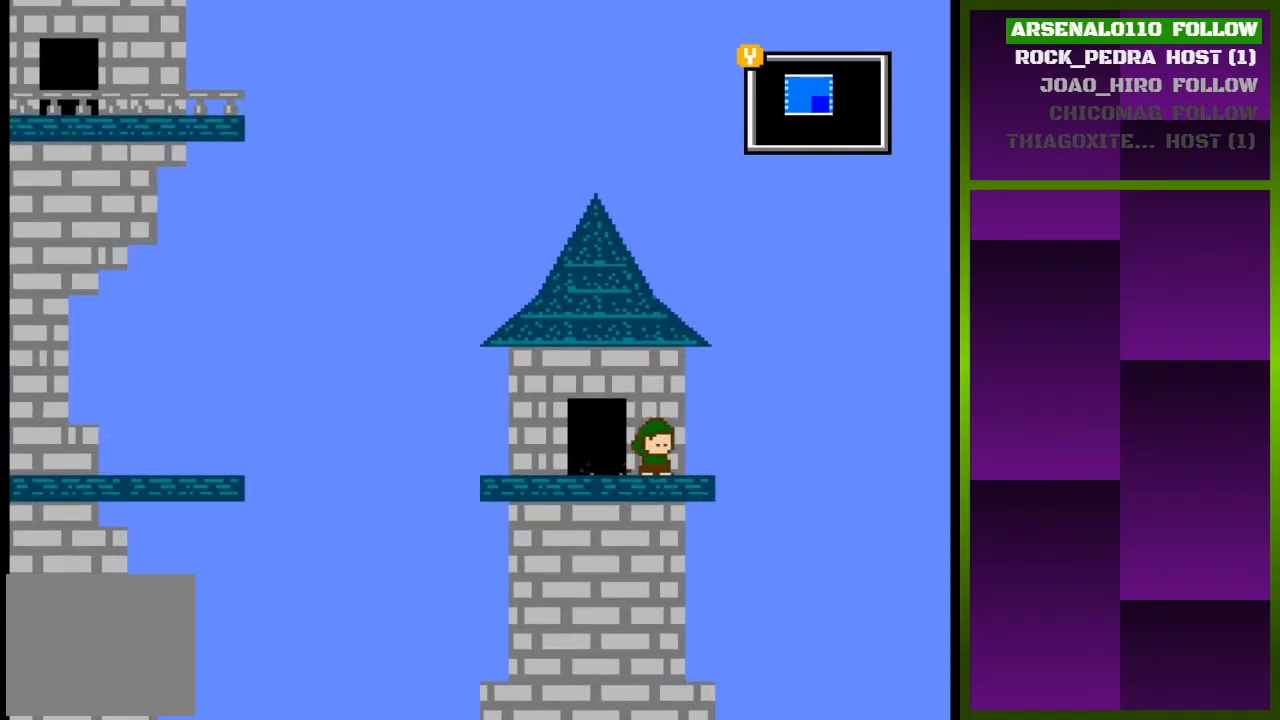
{"buttons": ["CROSS", "DPAD_RIGHT"], "events": [[267, "CROSS", "down"]]}
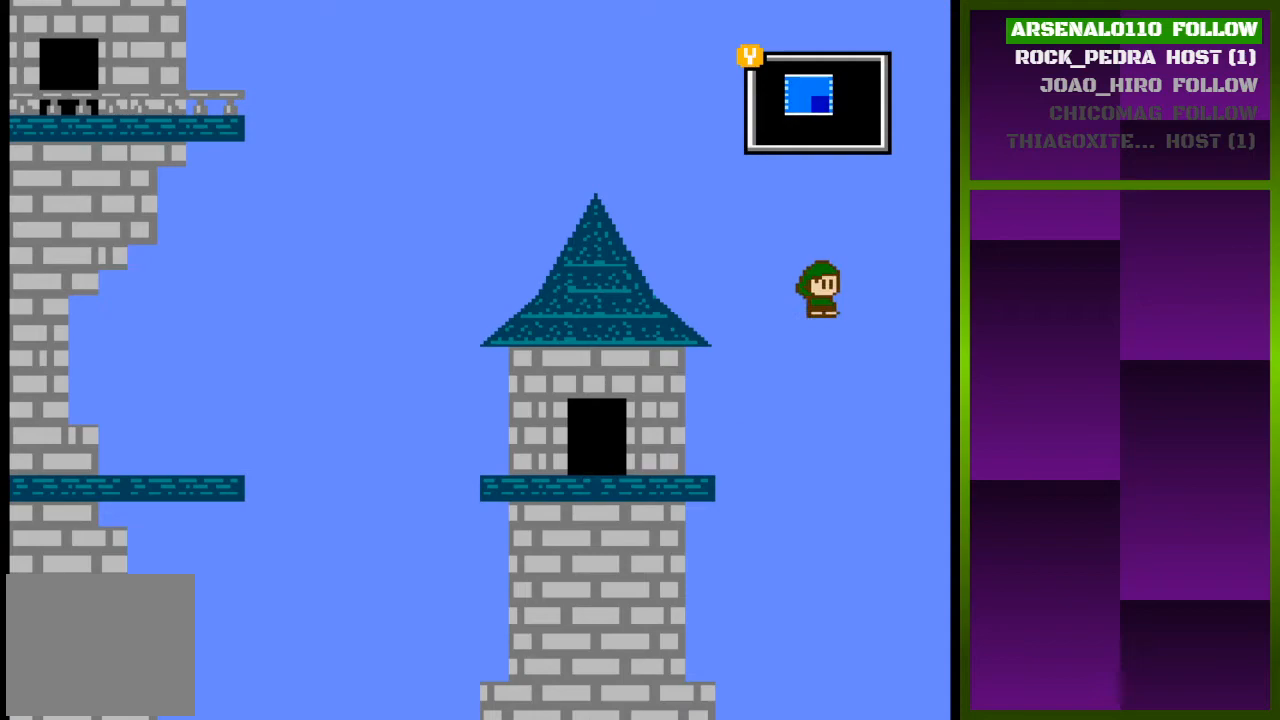
{"buttons": ["CROSS", "DPAD_RIGHT"], "events": [[67, "CROSS", "up"], [167, "CROSS", "down"]]}
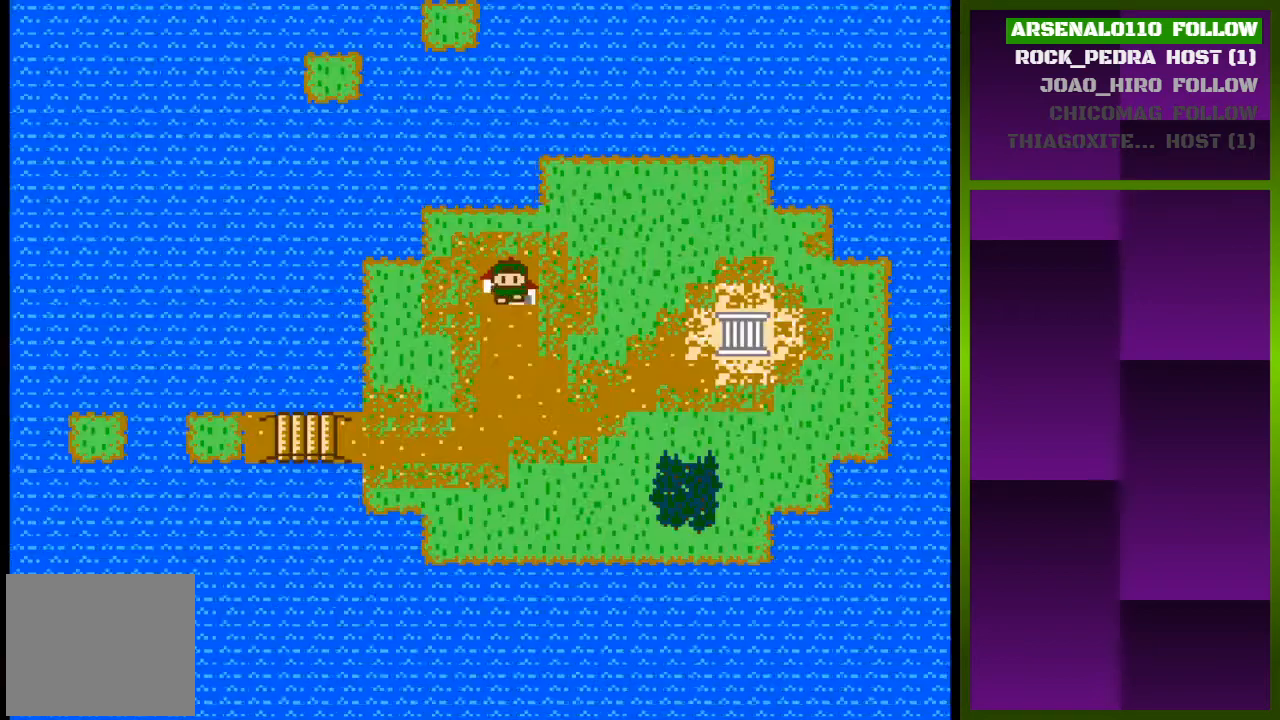
{"buttons": ["DPAD_RIGHT"], "events": [[67, "CROSS", "up"], [100, "DPAD_RIGHT", "up"], [367, "DPAD_RIGHT", "down"]]}
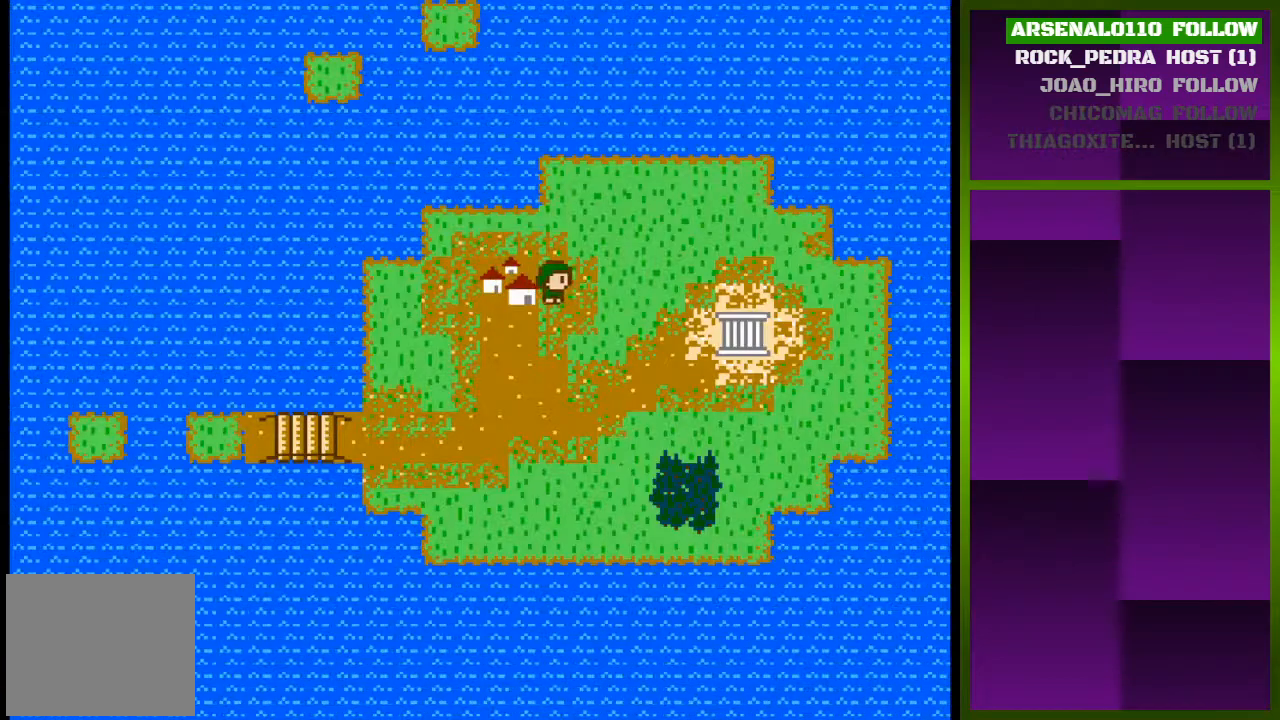
{"buttons": ["DPAD_RIGHT"], "events": []}
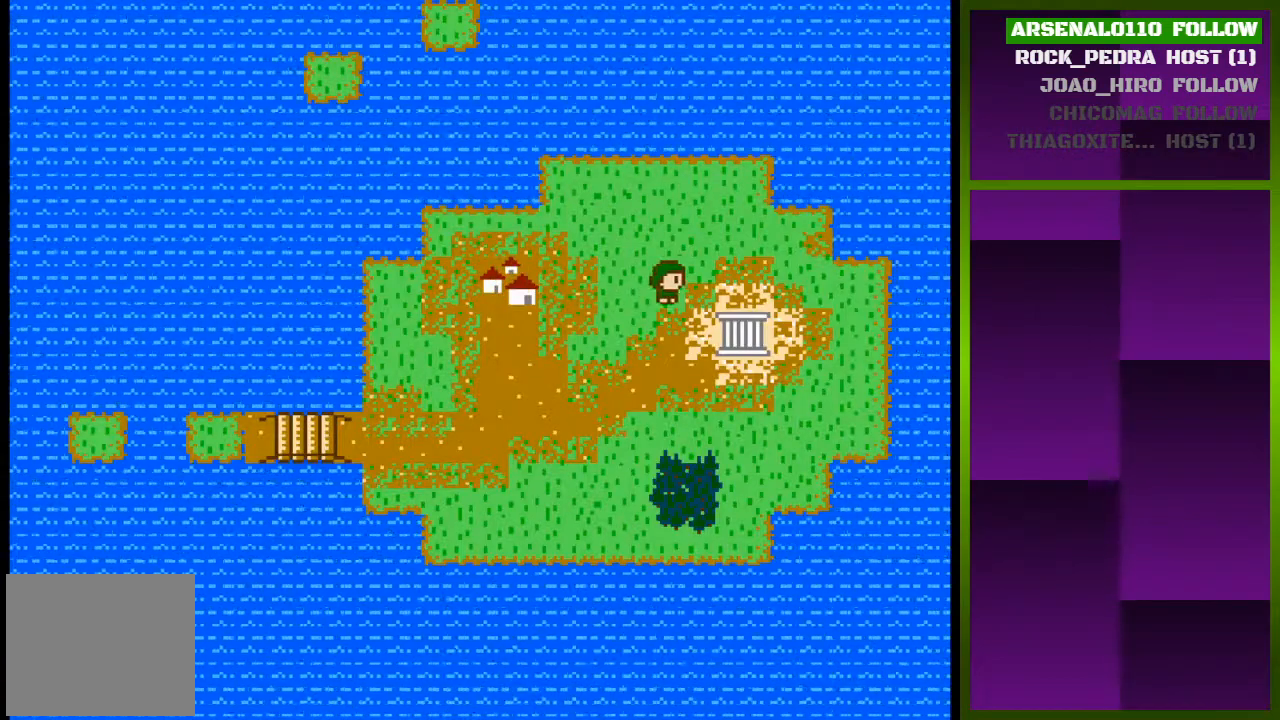
{"buttons": [], "events": [[67, "DPAD_RIGHT", "up"], [200, "DPAD_DOWN", "down"], [333, "DPAD_DOWN", "up"]]}
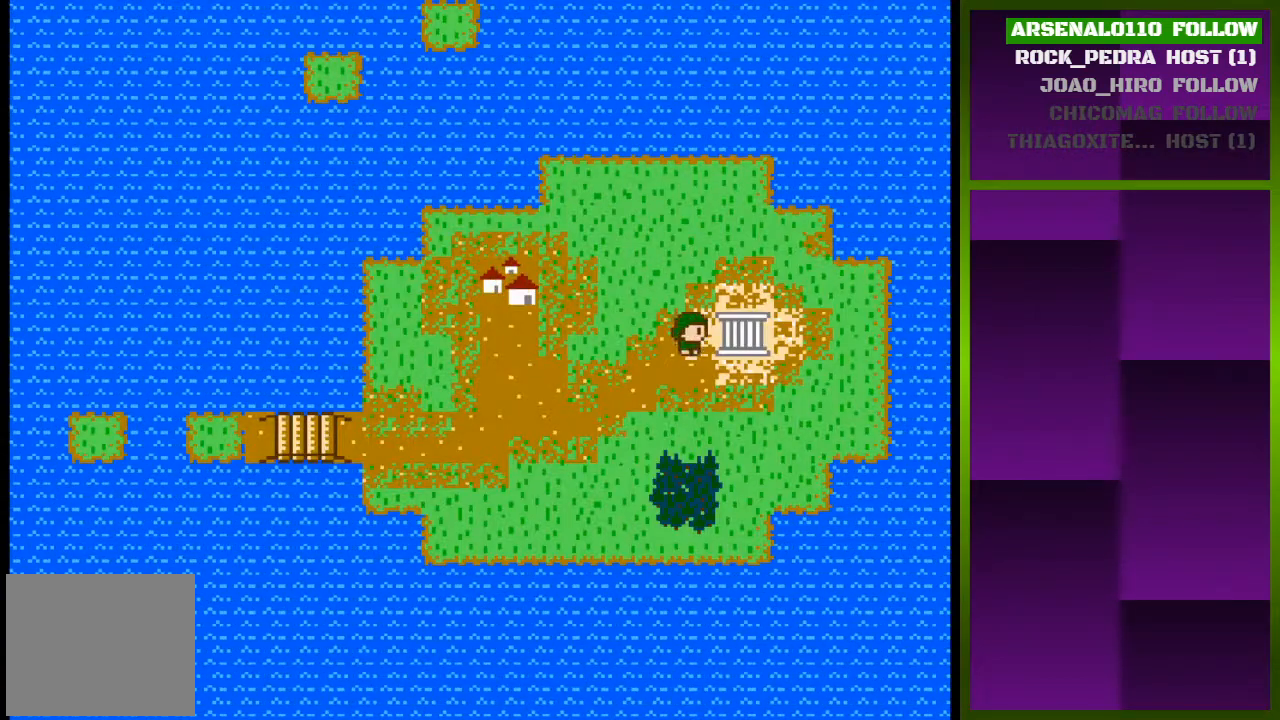
{"buttons": [], "events": [[33, "DPAD_RIGHT", "down"], [100, "DPAD_RIGHT", "up"]]}
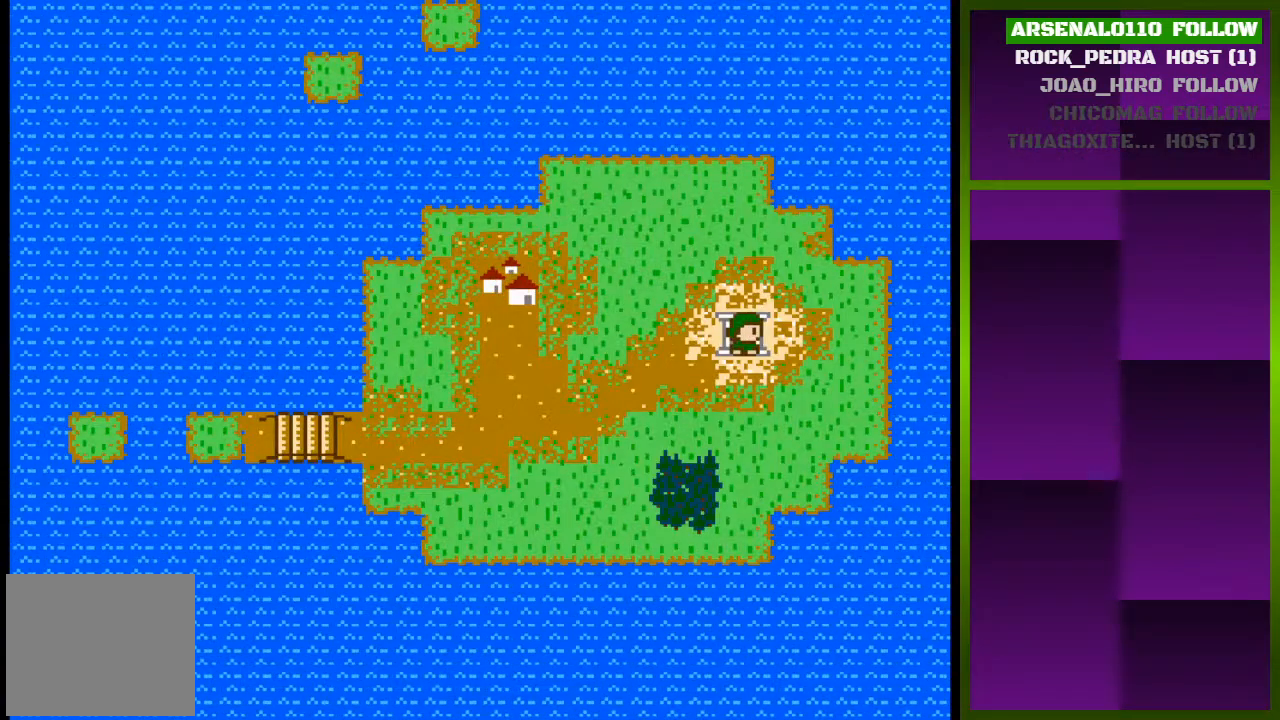
{"buttons": ["TRIANGLE"], "events": [[467, "TRIANGLE", "down"]]}
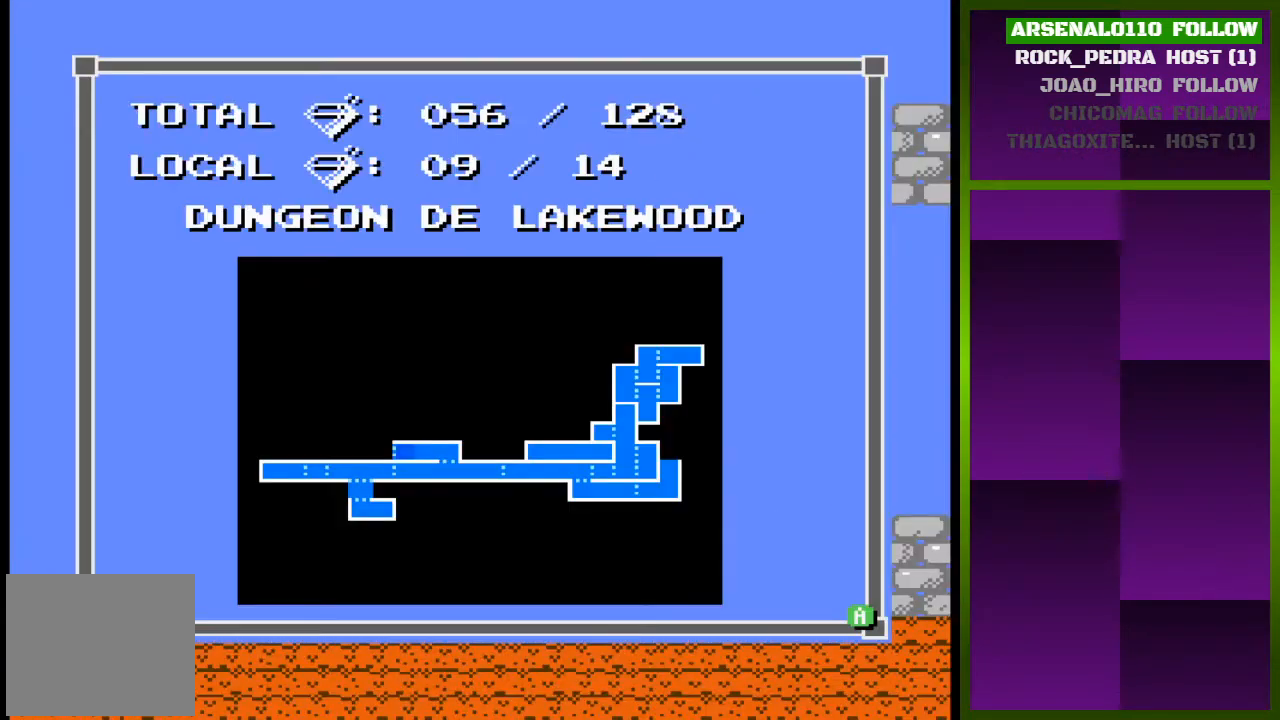
{"buttons": [], "events": [[133, "TRIANGLE", "up"]]}
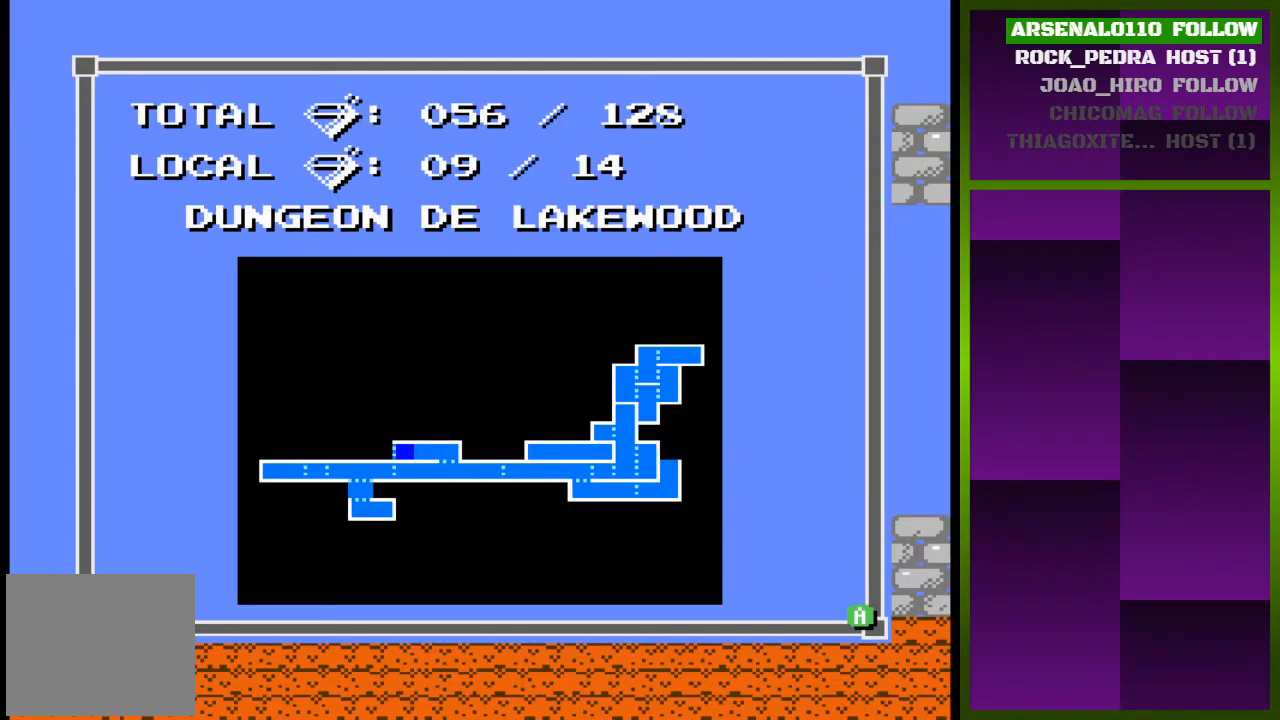
{"buttons": [], "events": []}
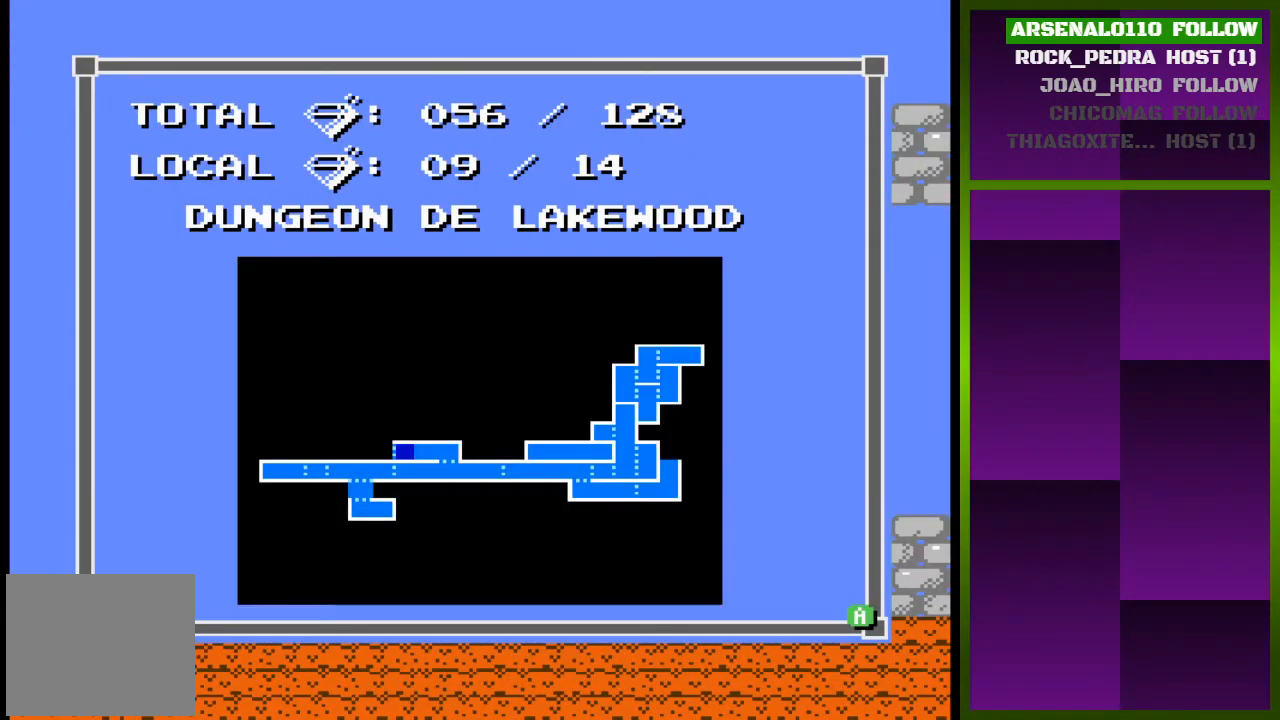
{"buttons": [], "events": []}